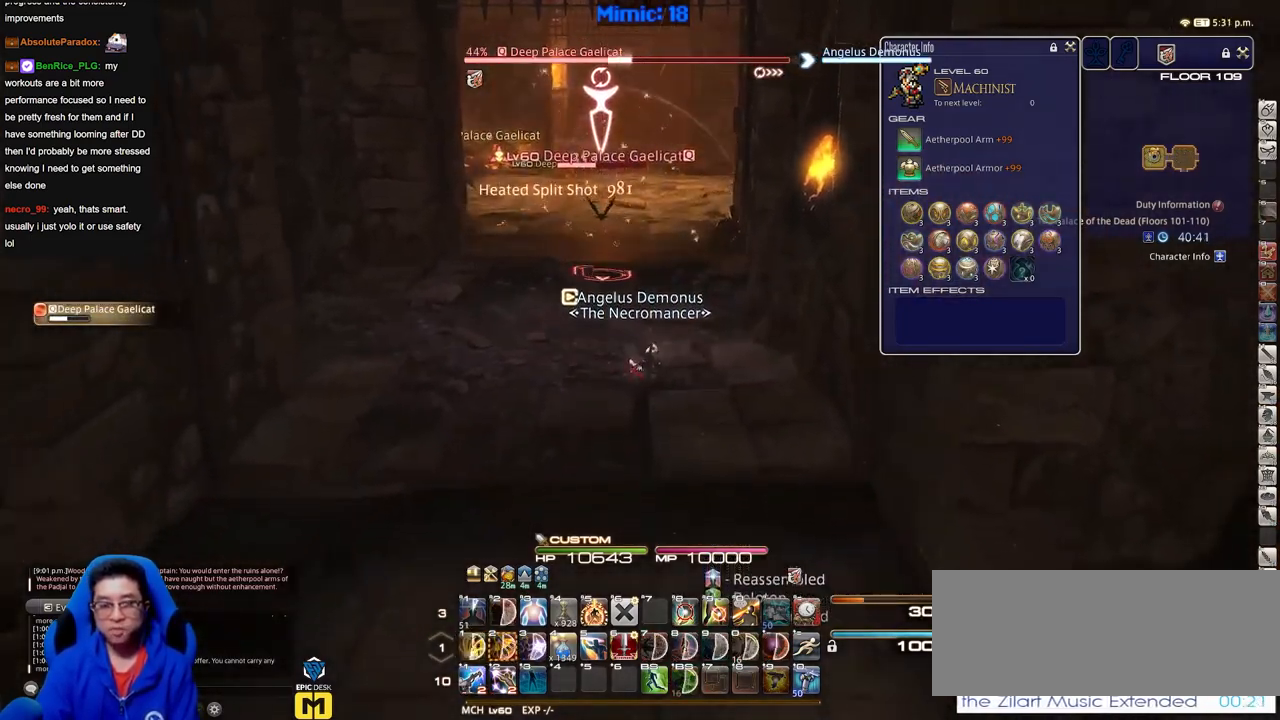
Gameplay with keyboard; each line is a JSON object with the keys held at the frame after it. "events" lists presses ("down") and releases ("up") of "a", "alt", "b", "c", "caps_lock", "ctrl", "d", "down", "e", "escape", "f", "f1", "f10", "f11", "f12", "f2", "f3", "f4", "f5", "f6", "f7", "f8", "f9", "g", "h", "i", "j", "k", "l", "left", "m", "n", "o", "p", "q", "r", "right", "s", "shift", "space", "super", "t", "tab", "u", "up", "v", "w", "x", "y" and "z" between this image and that frame as [ms after this image, input, new state], when the widget could be followed in between. No other keys are recorded. Mouse input is not recorded.
{"keys": ["s"], "events": []}
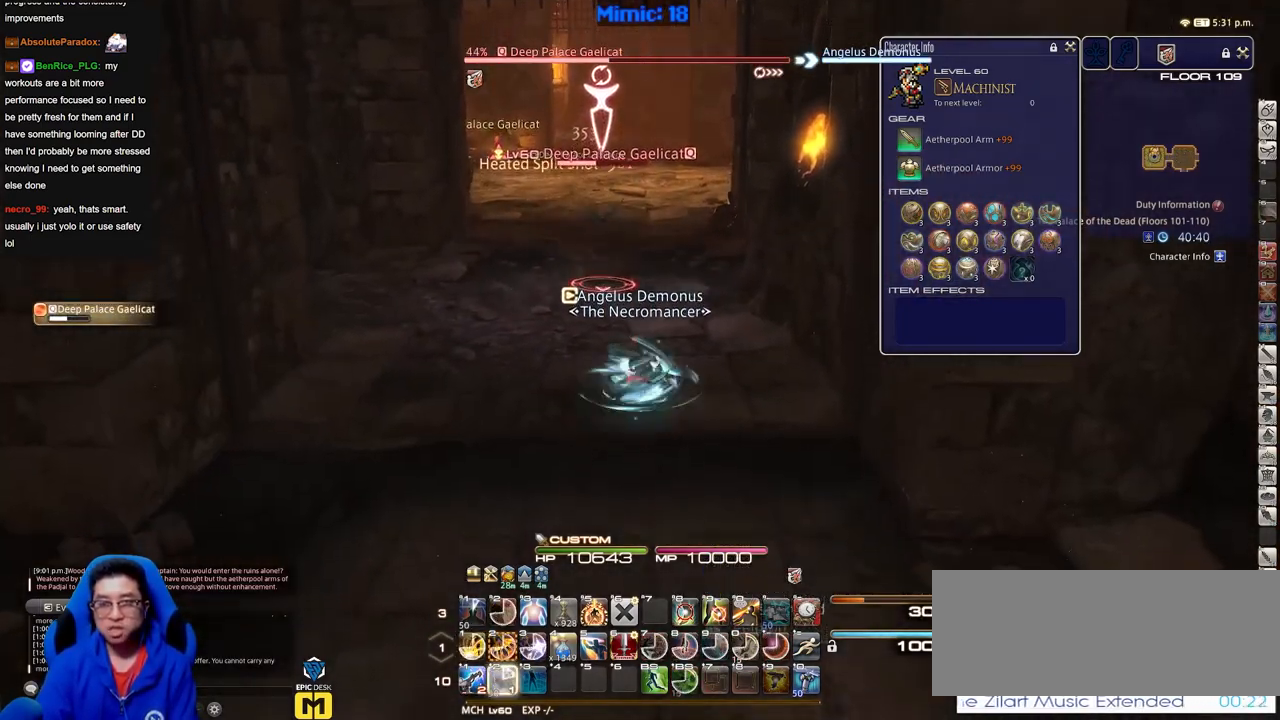
{"keys": [], "events": [[317, "s", "up"], [451, "w", "down"], [501, "w", "up"]]}
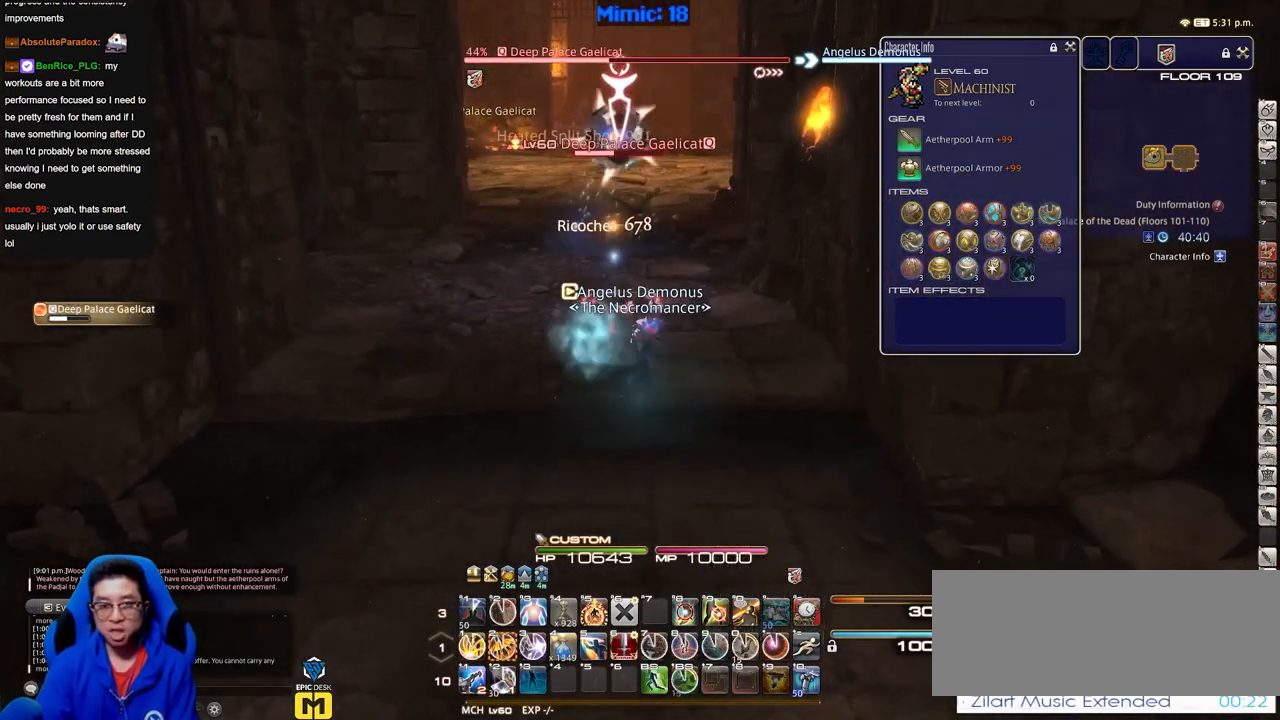
{"keys": [], "events": []}
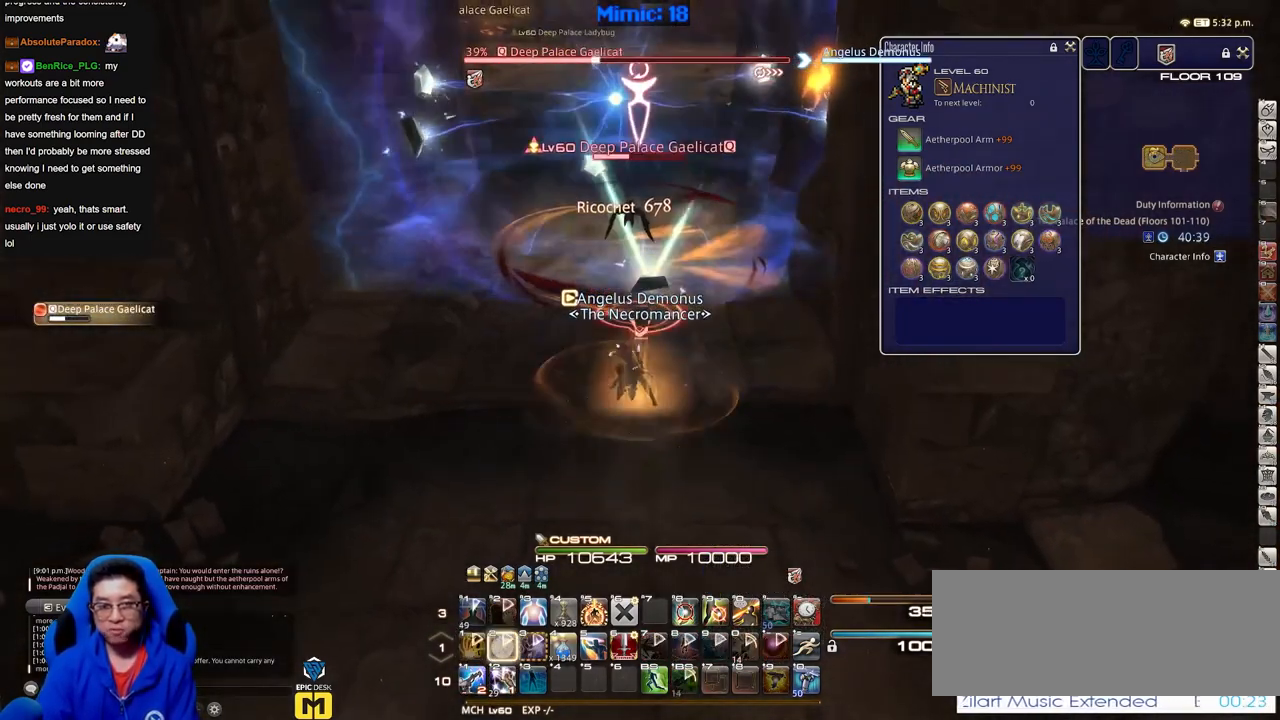
{"keys": ["w"], "events": [[67, "a", "down"], [117, "w", "down"], [284, "a", "up"]]}
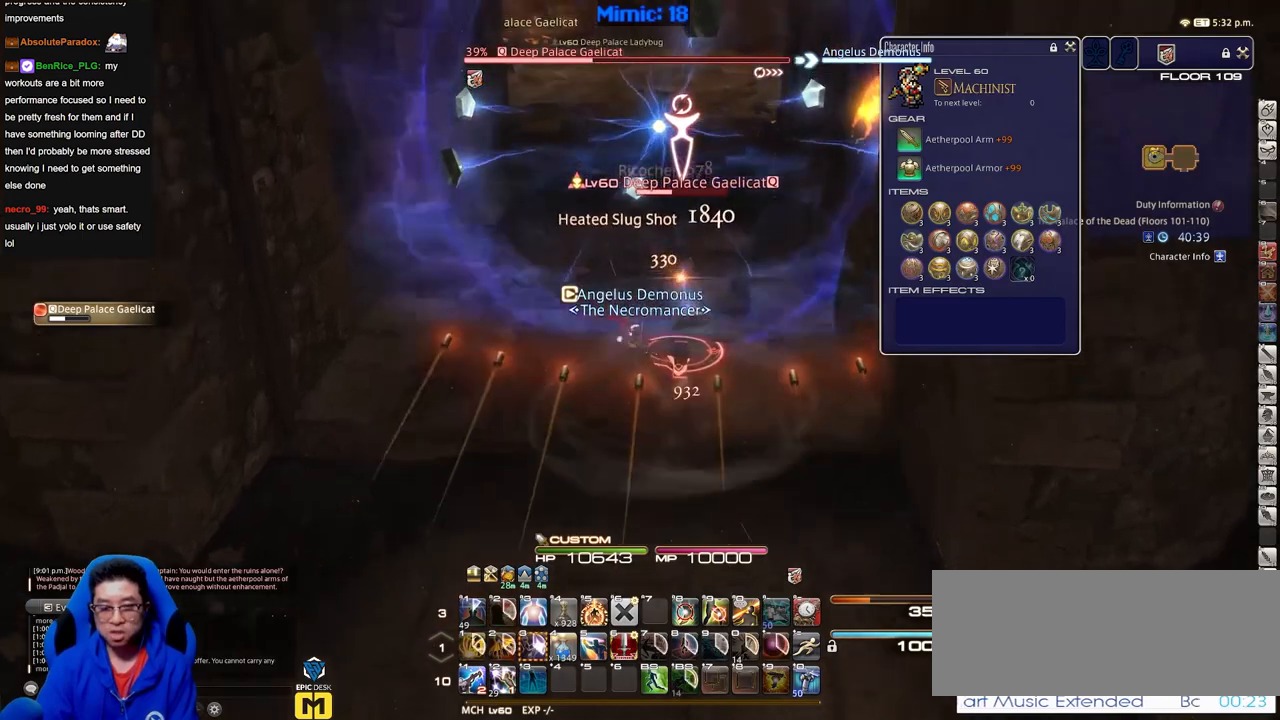
{"keys": ["w"], "events": [[300, "a", "down"], [484, "a", "up"]]}
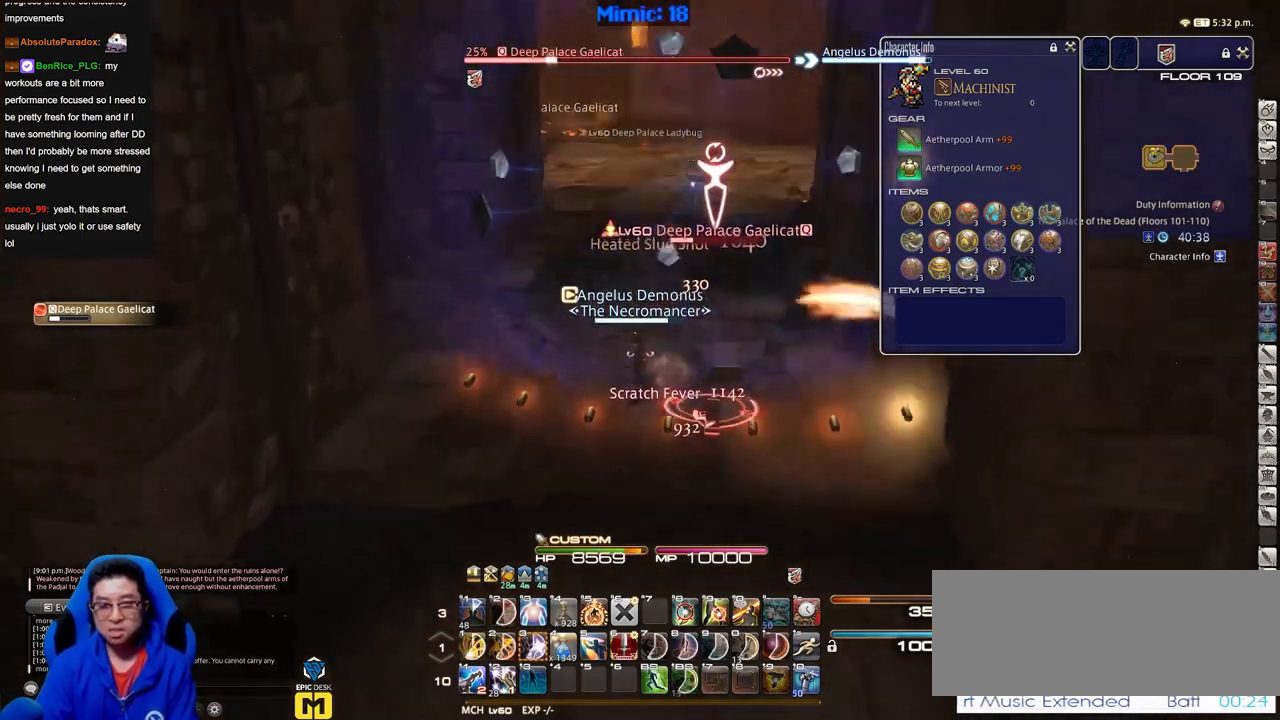
{"keys": ["w"], "events": []}
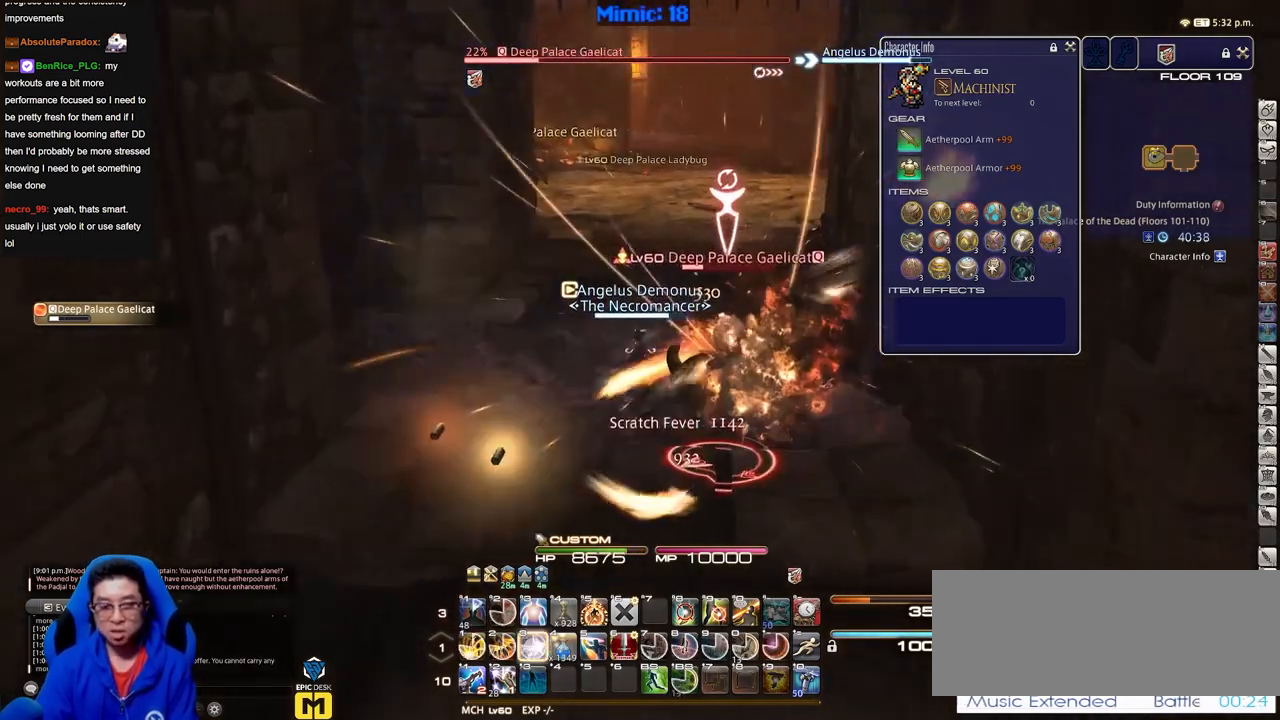
{"keys": ["w"], "events": []}
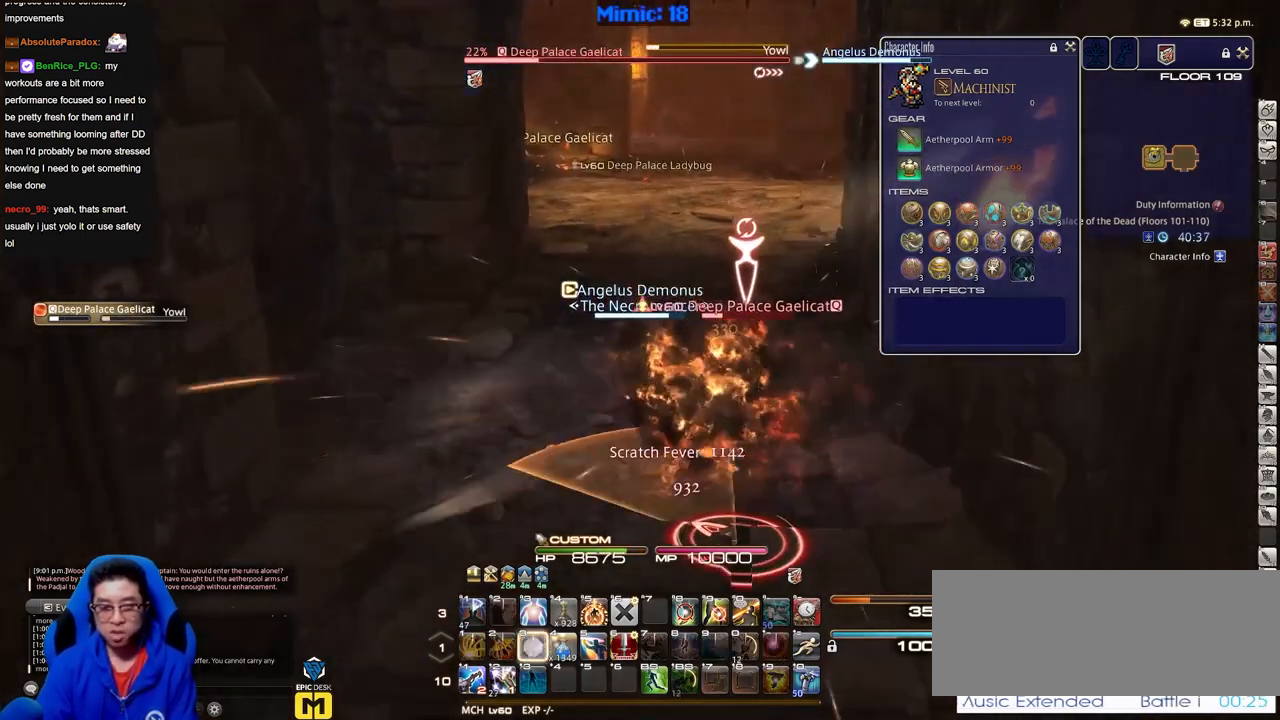
{"keys": ["d", "w"], "events": [[434, "d", "down"]]}
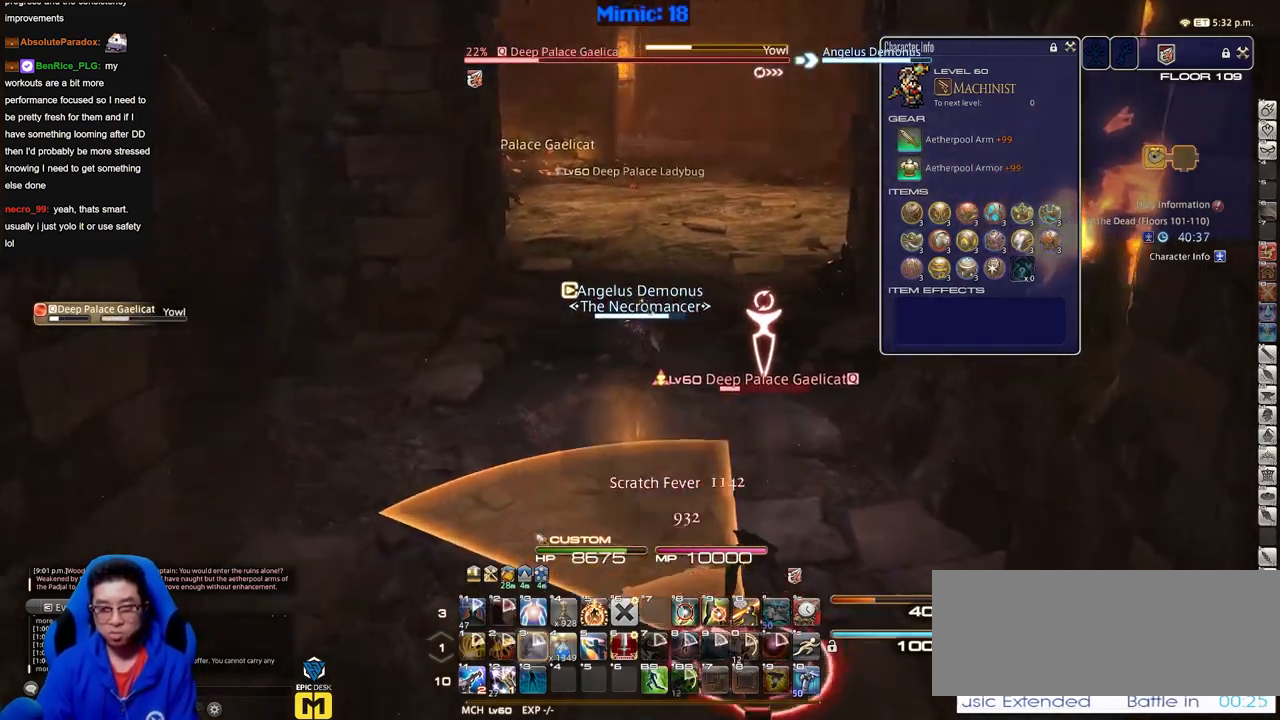
{"keys": ["d", "w"], "events": []}
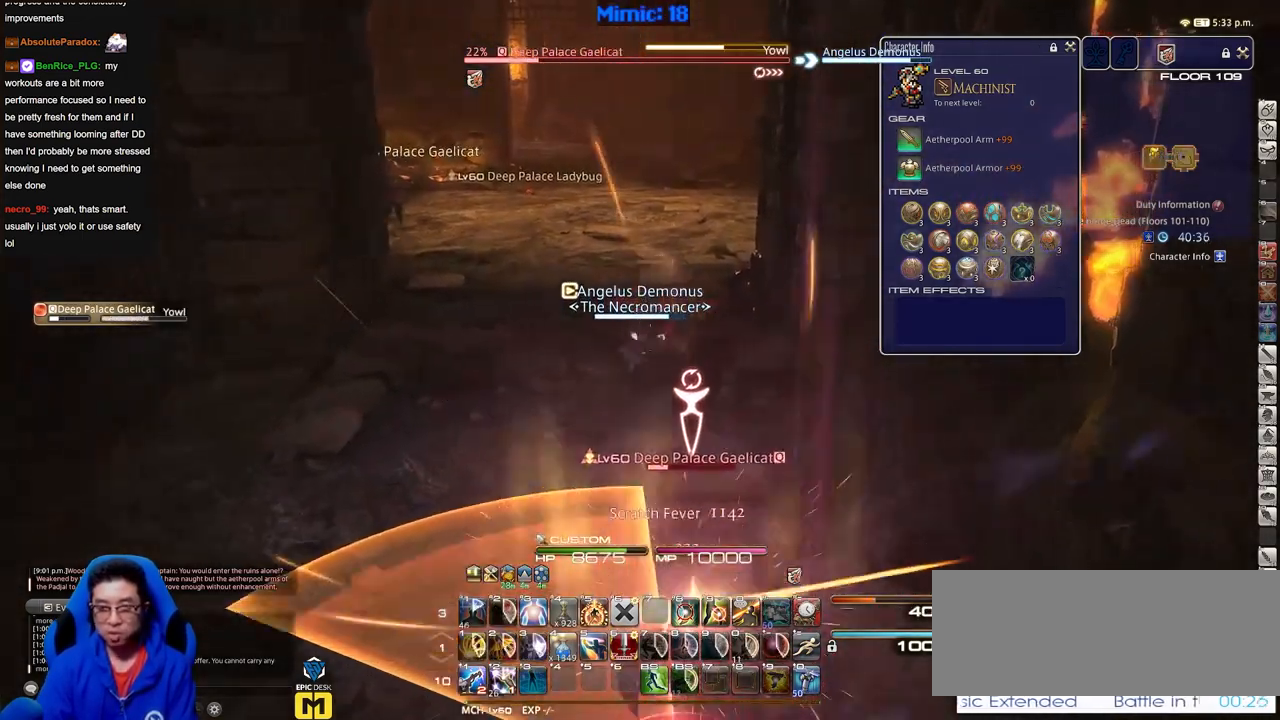
{"keys": ["w"], "events": [[51, "d", "up"]]}
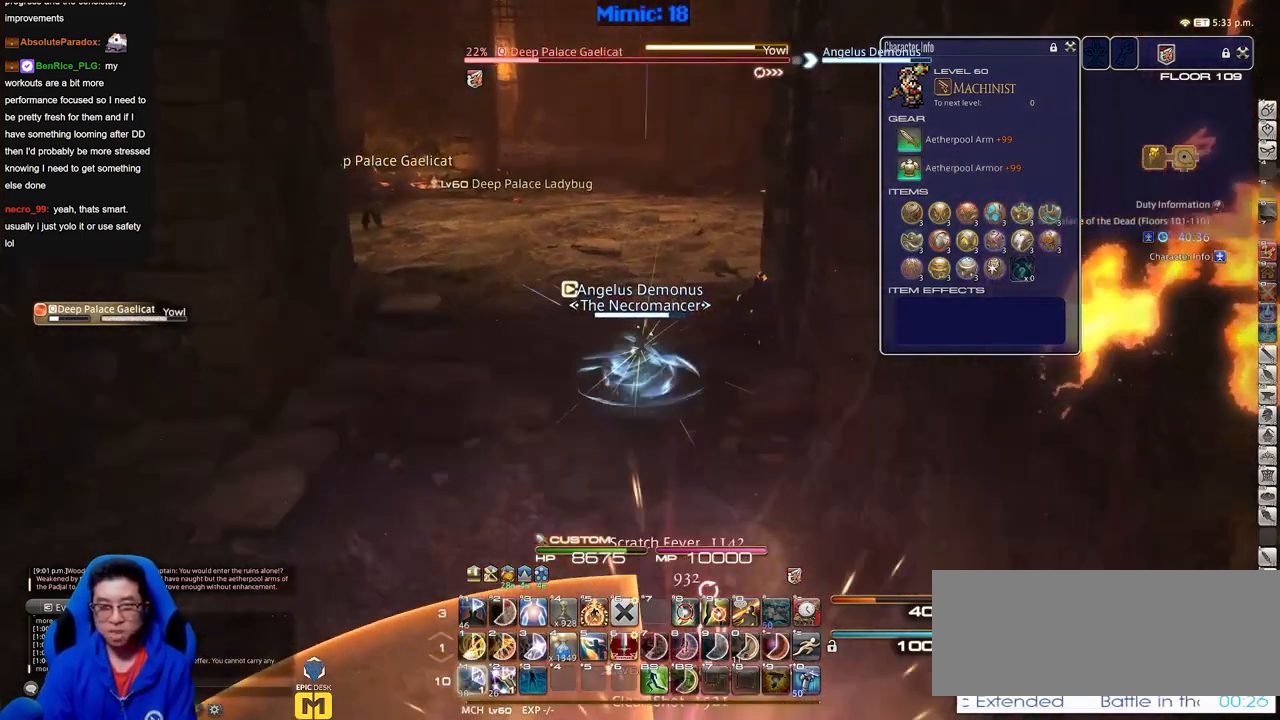
{"keys": ["w"], "events": []}
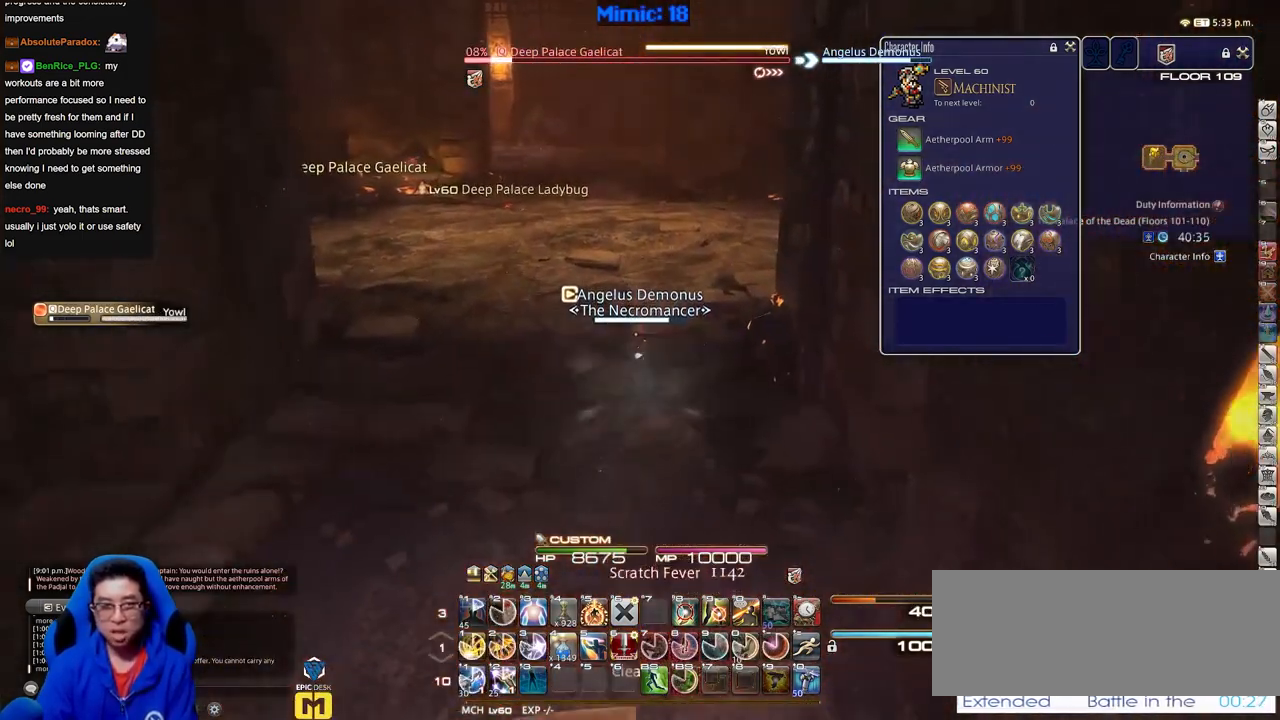
{"keys": ["d", "w"], "events": [[317, "d", "down"]]}
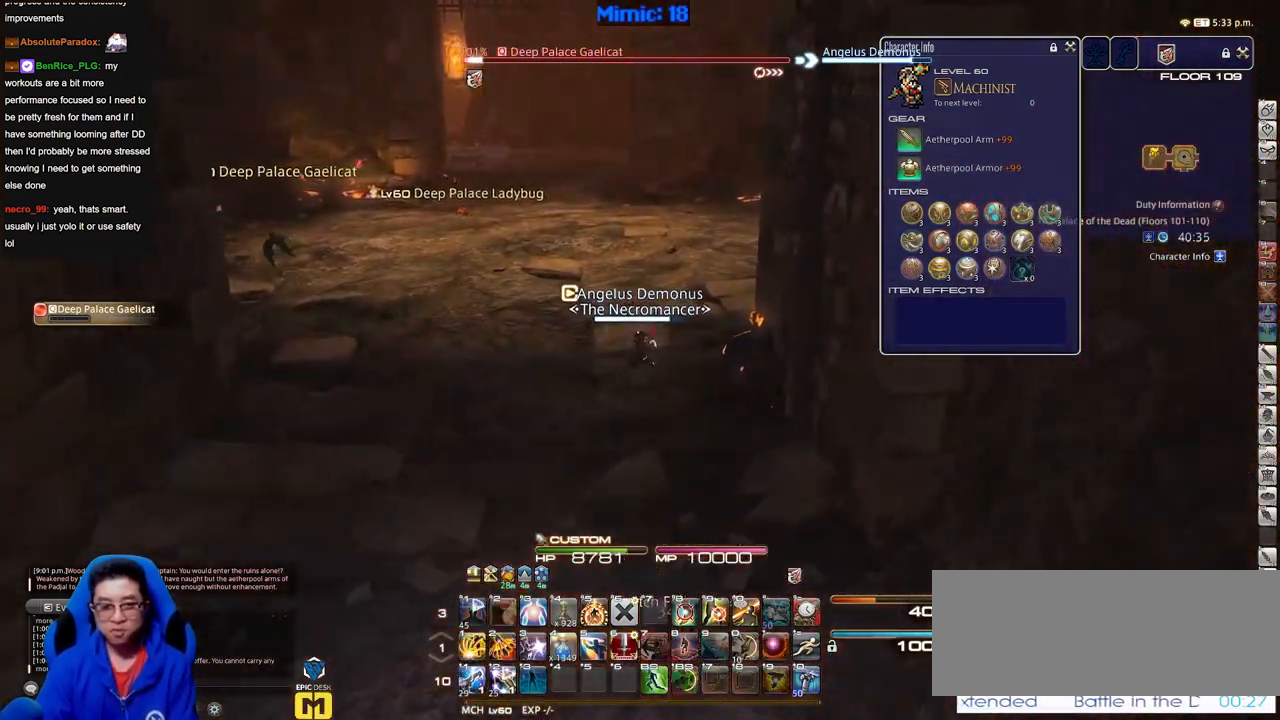
{"keys": ["w"], "events": [[150, "d", "up"]]}
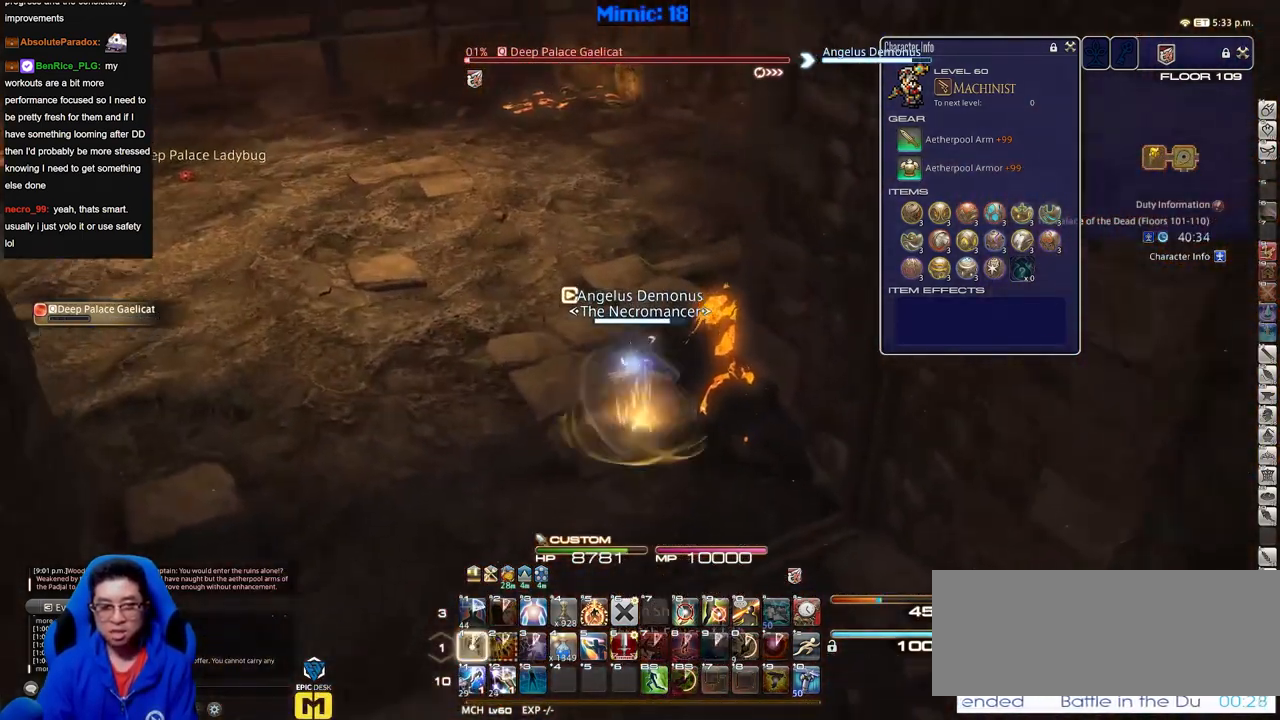
{"keys": ["d", "w"], "events": [[351, "d", "down"]]}
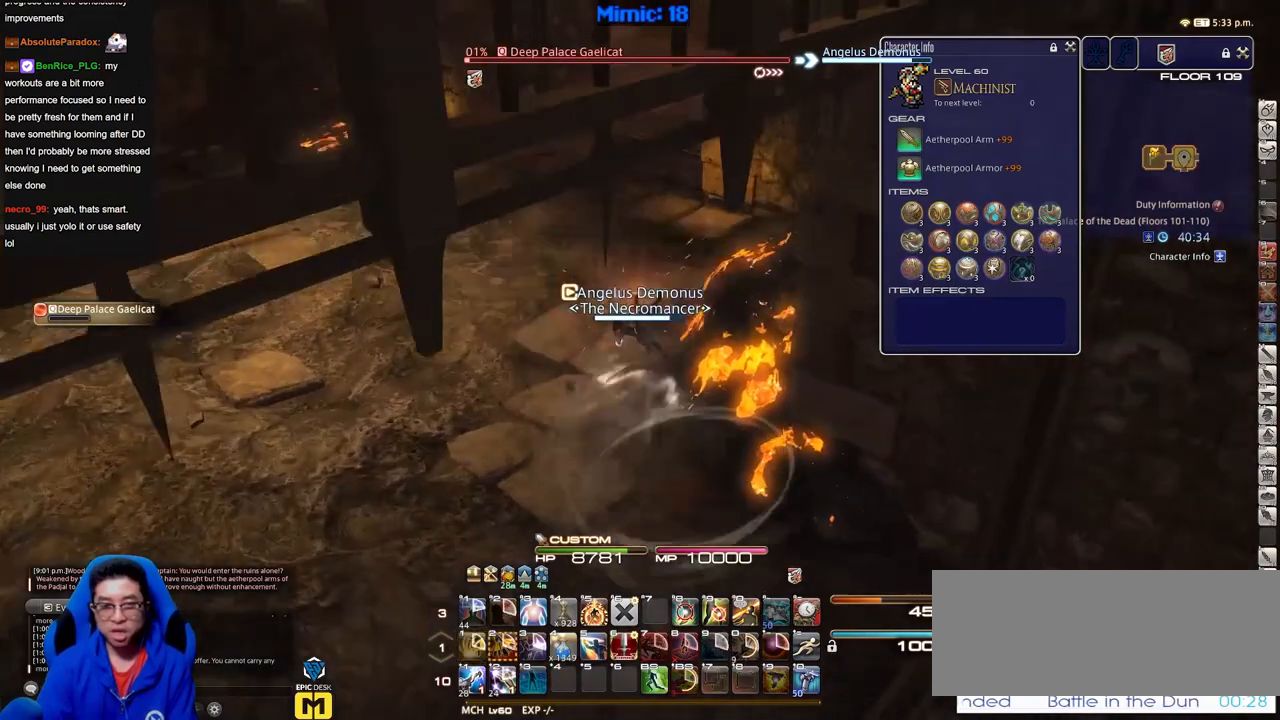
{"keys": ["w"], "events": [[83, "d", "up"]]}
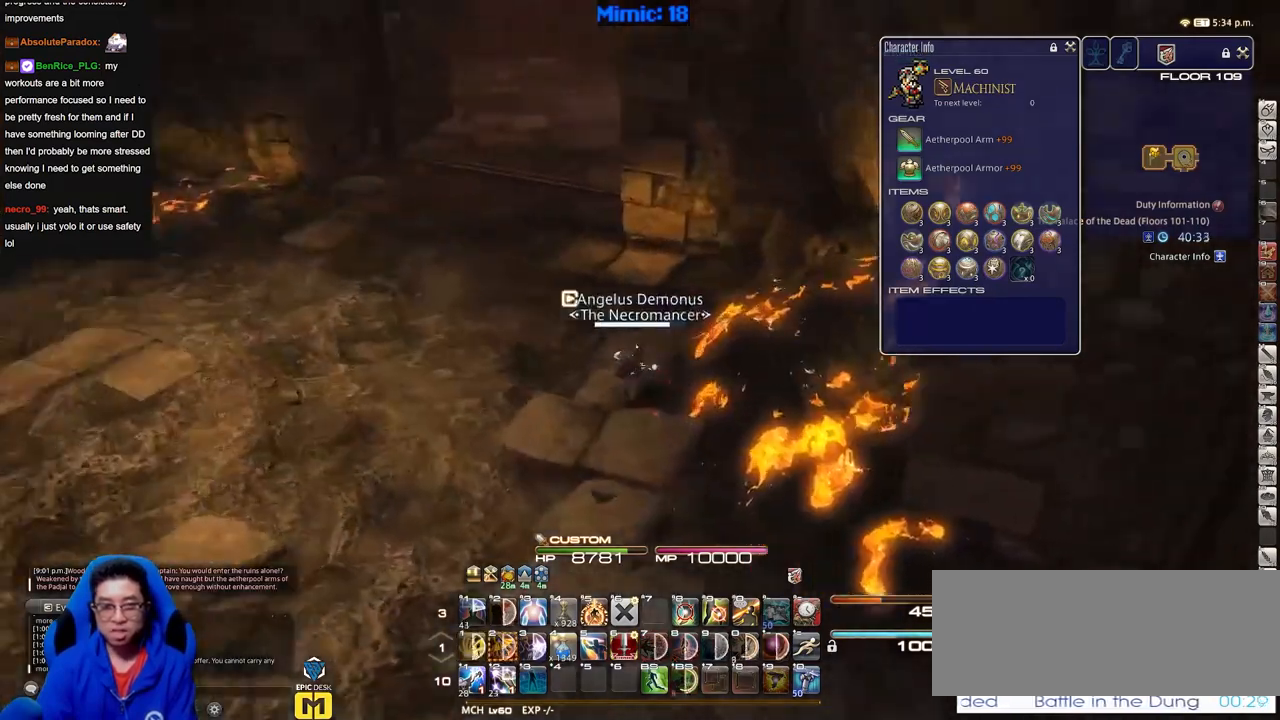
{"keys": ["a", "w"], "events": [[101, "a", "down"]]}
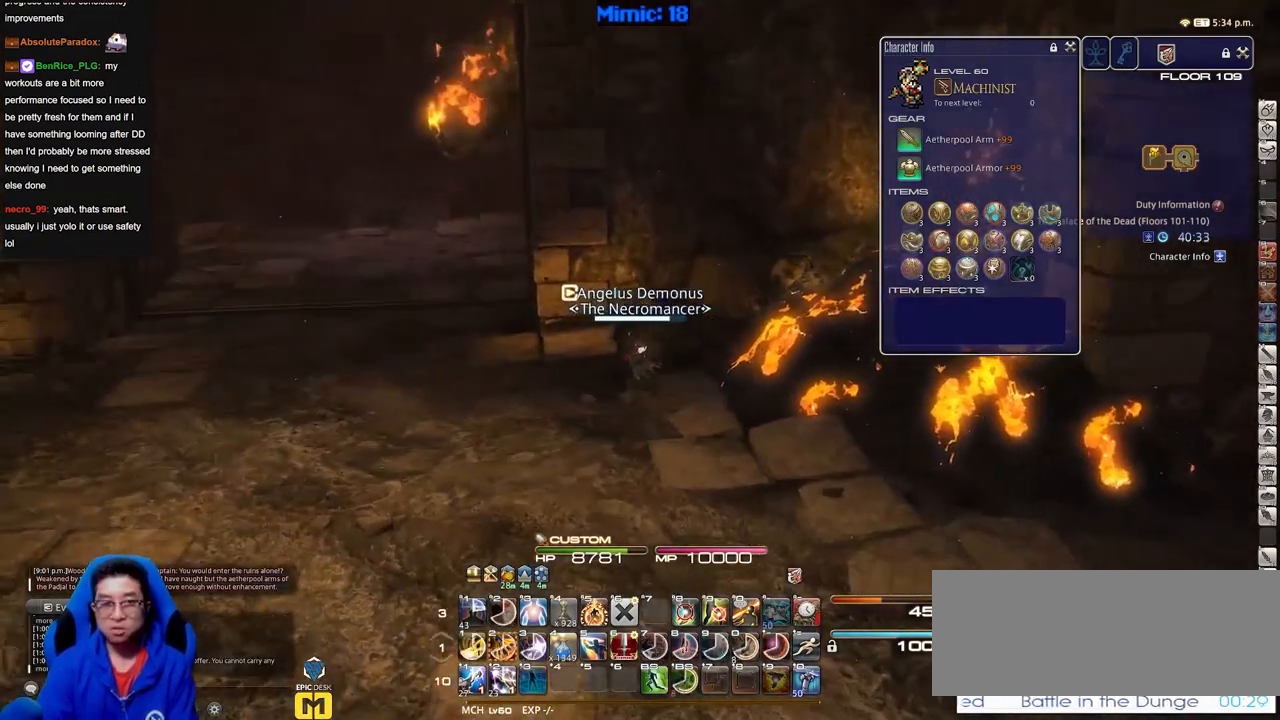
{"keys": ["a", "w"], "events": []}
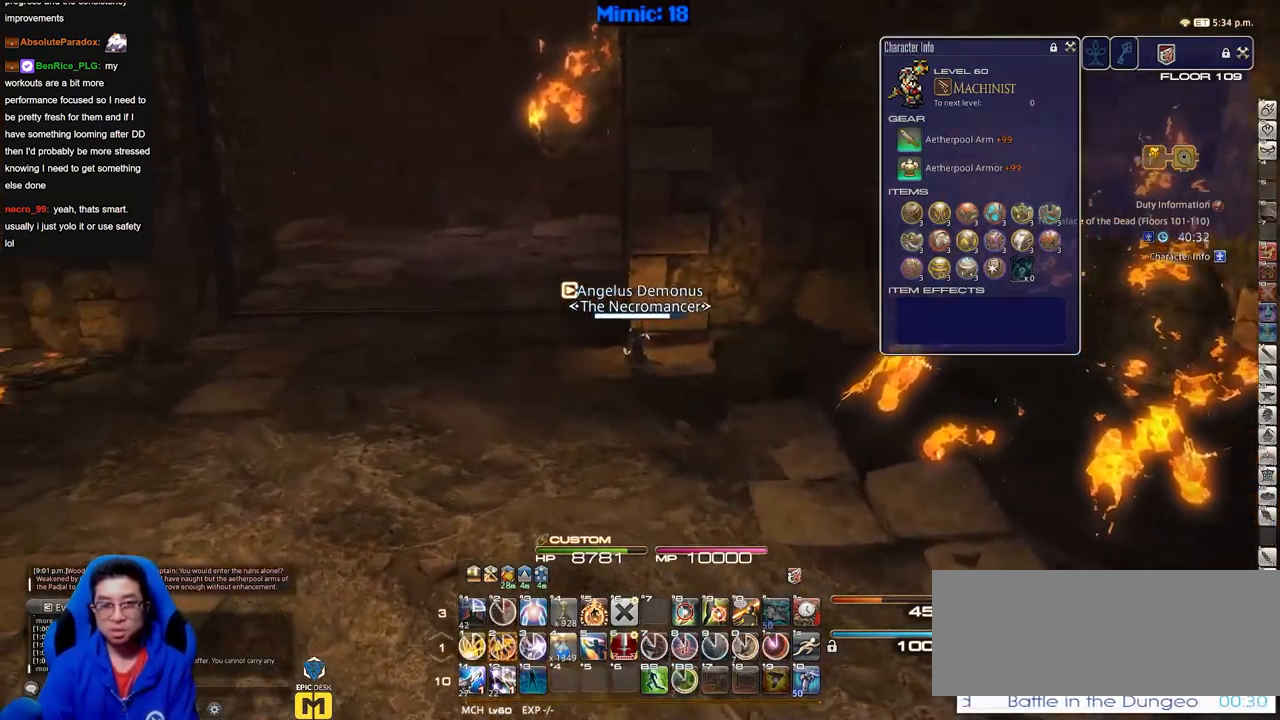
{"keys": ["a", "p", "w"], "events": [[368, "p", "down"]]}
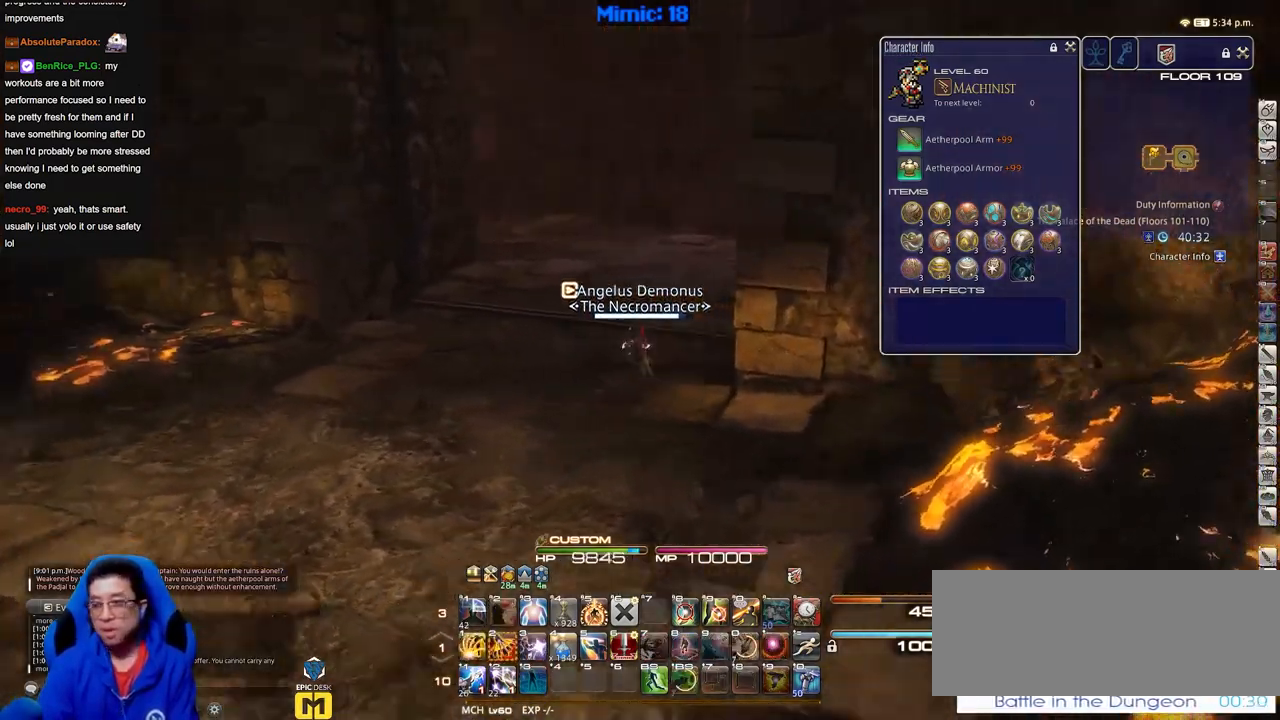
{"keys": ["w"], "events": [[50, "a", "up"], [184, "p", "up"]]}
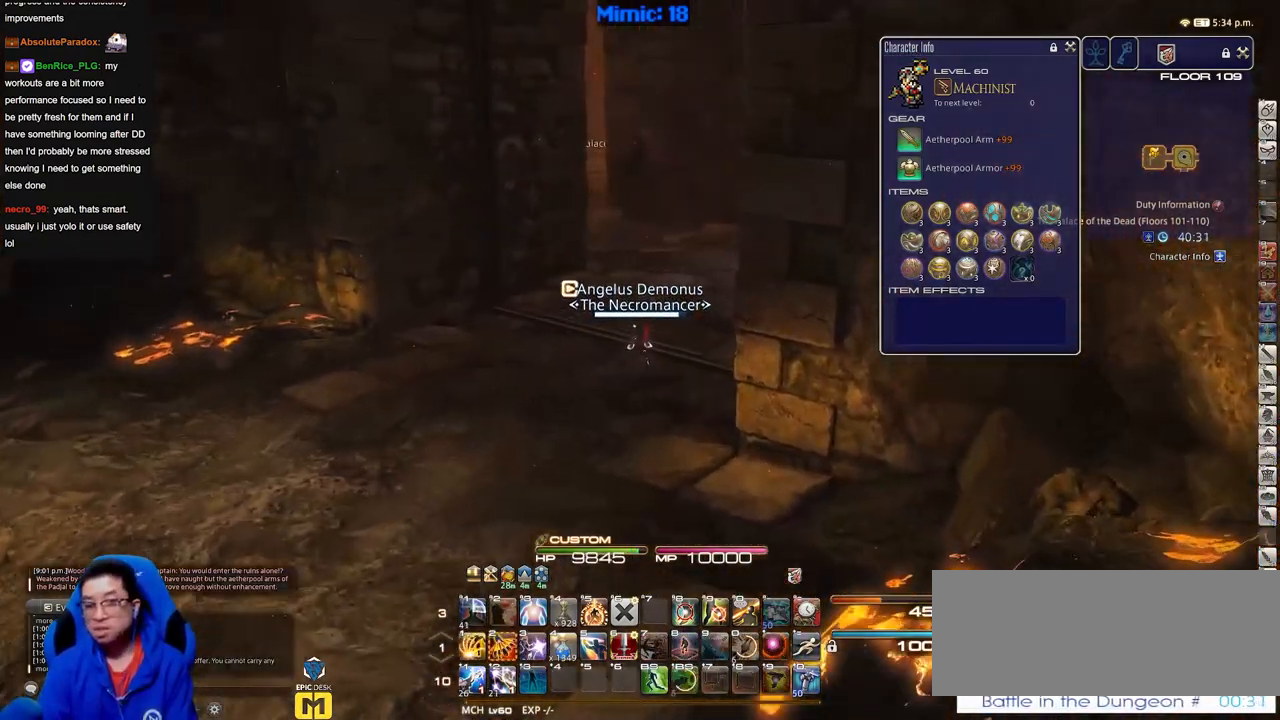
{"keys": ["w"], "events": []}
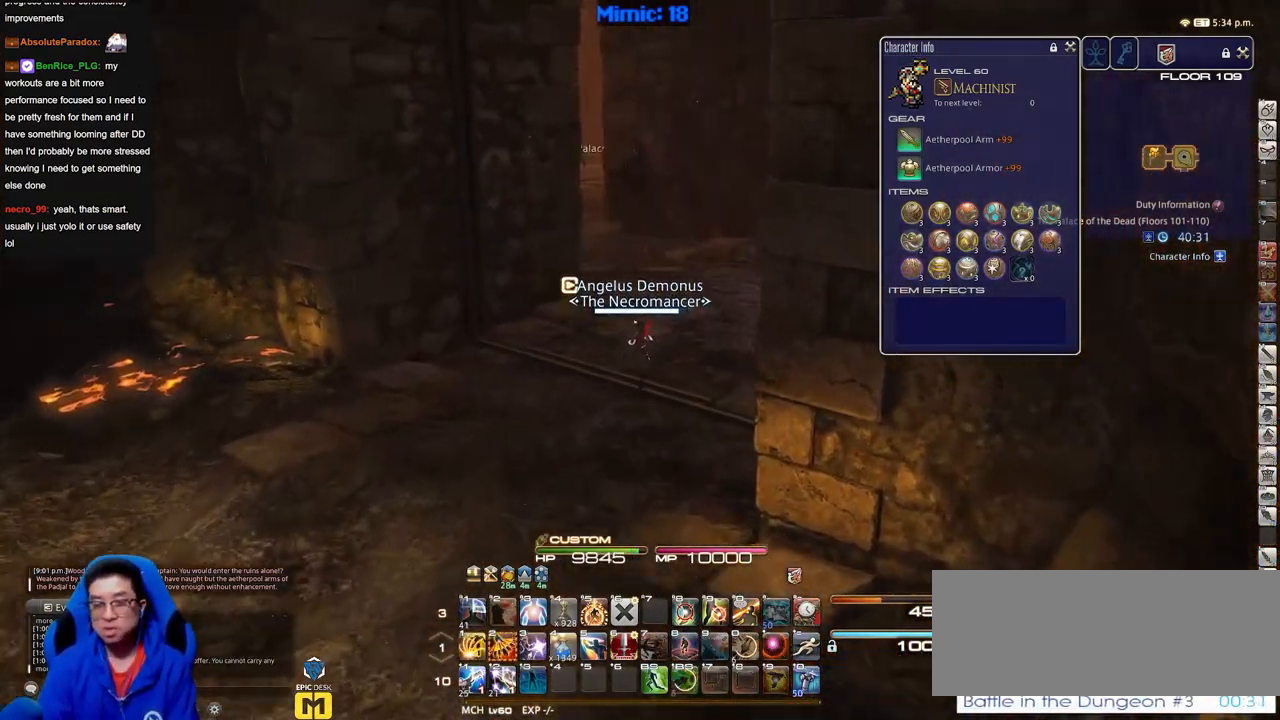
{"keys": ["w"], "events": []}
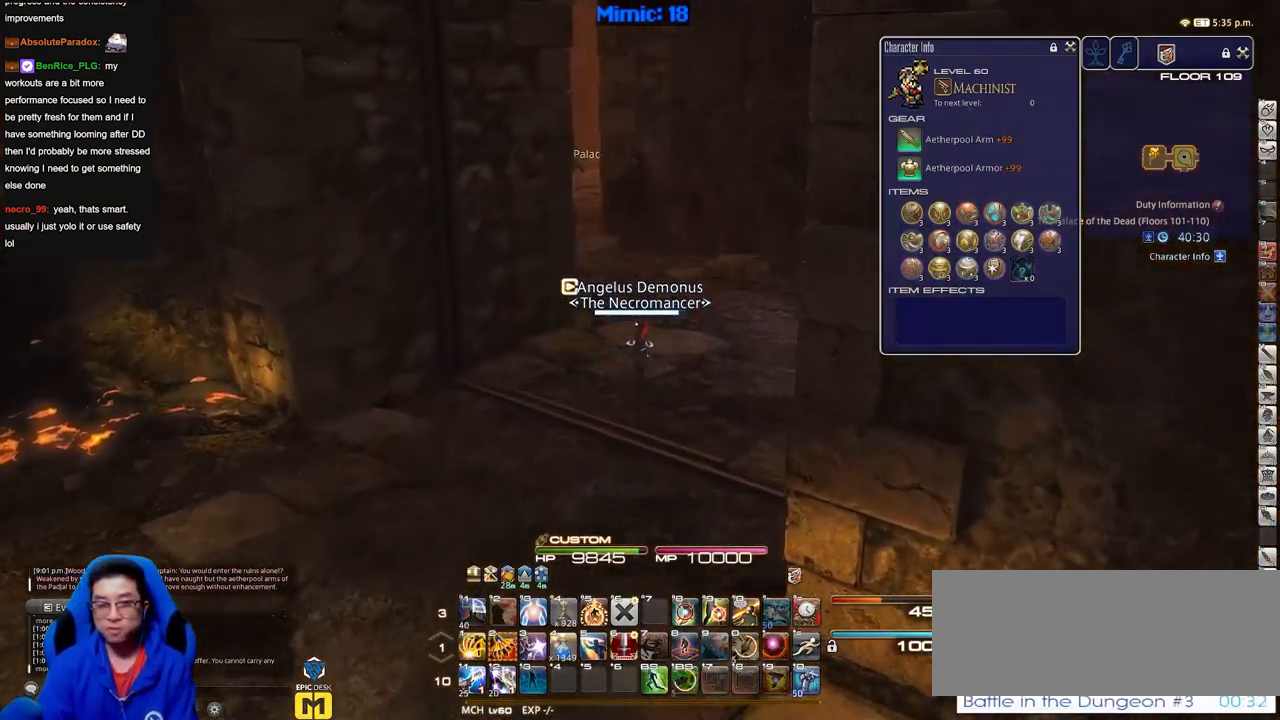
{"keys": ["w"], "events": []}
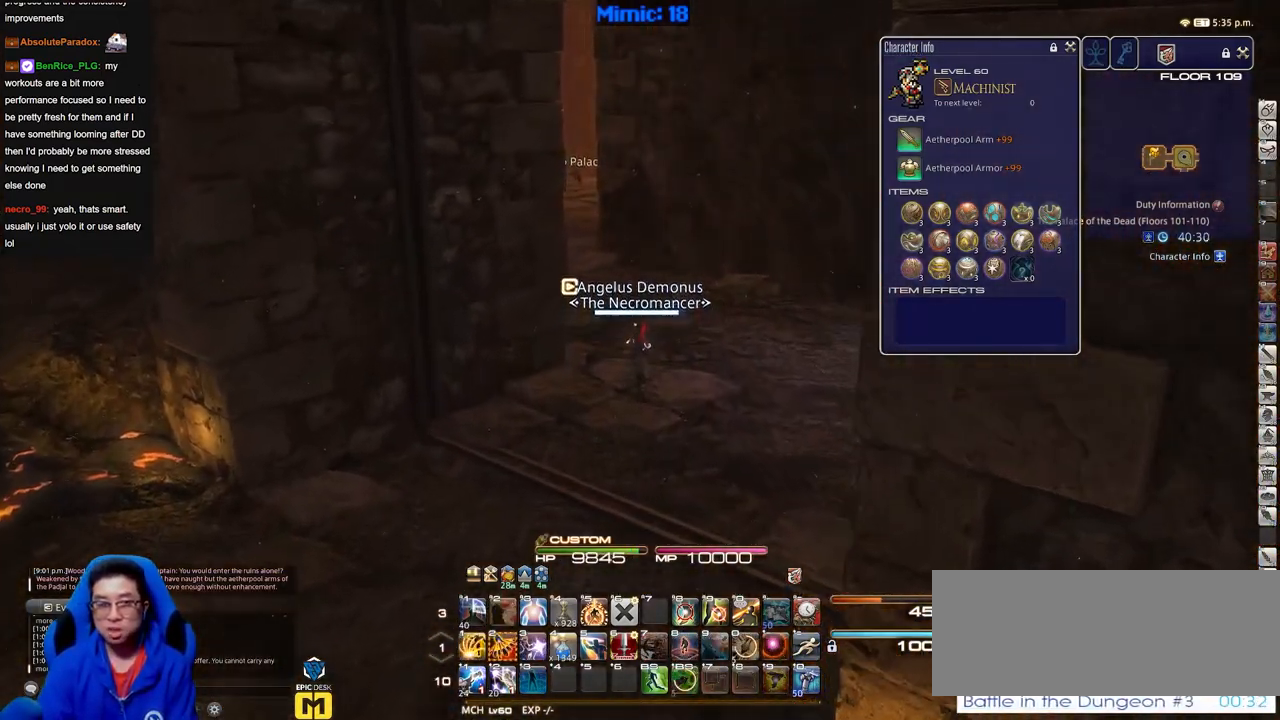
{"keys": ["w"], "events": [[401, "p", "down"], [501, "p", "up"]]}
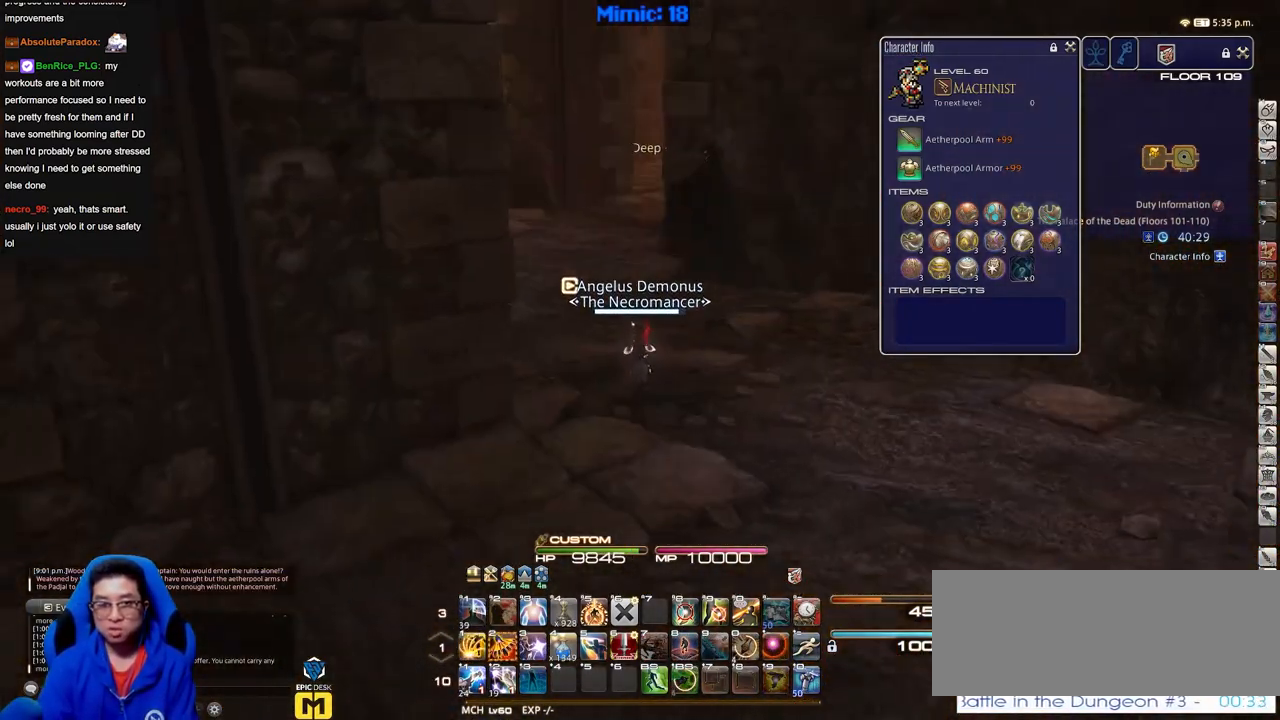
{"keys": ["w"], "events": []}
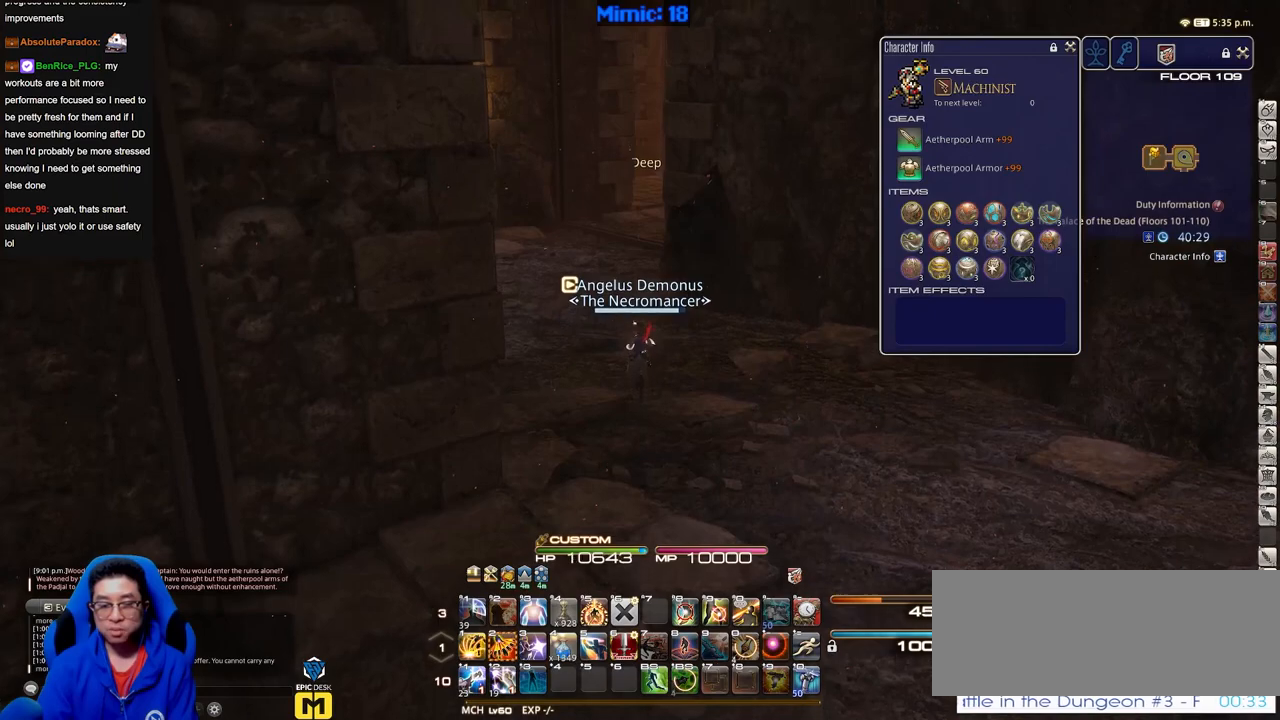
{"keys": ["q", "w"], "events": [[117, "a", "down"], [251, "space", "down"], [401, "a", "up"], [401, "space", "up"], [484, "q", "down"]]}
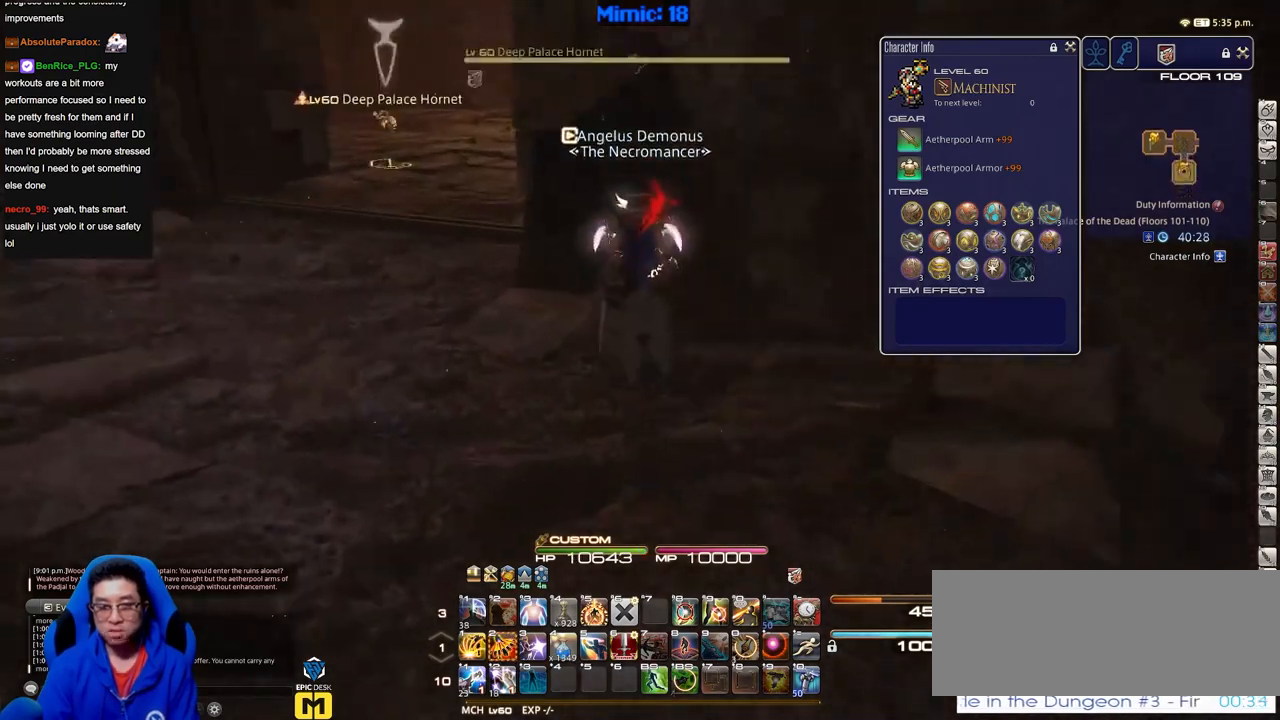
{"keys": ["a", "w"], "events": [[133, "q", "up"], [417, "a", "down"]]}
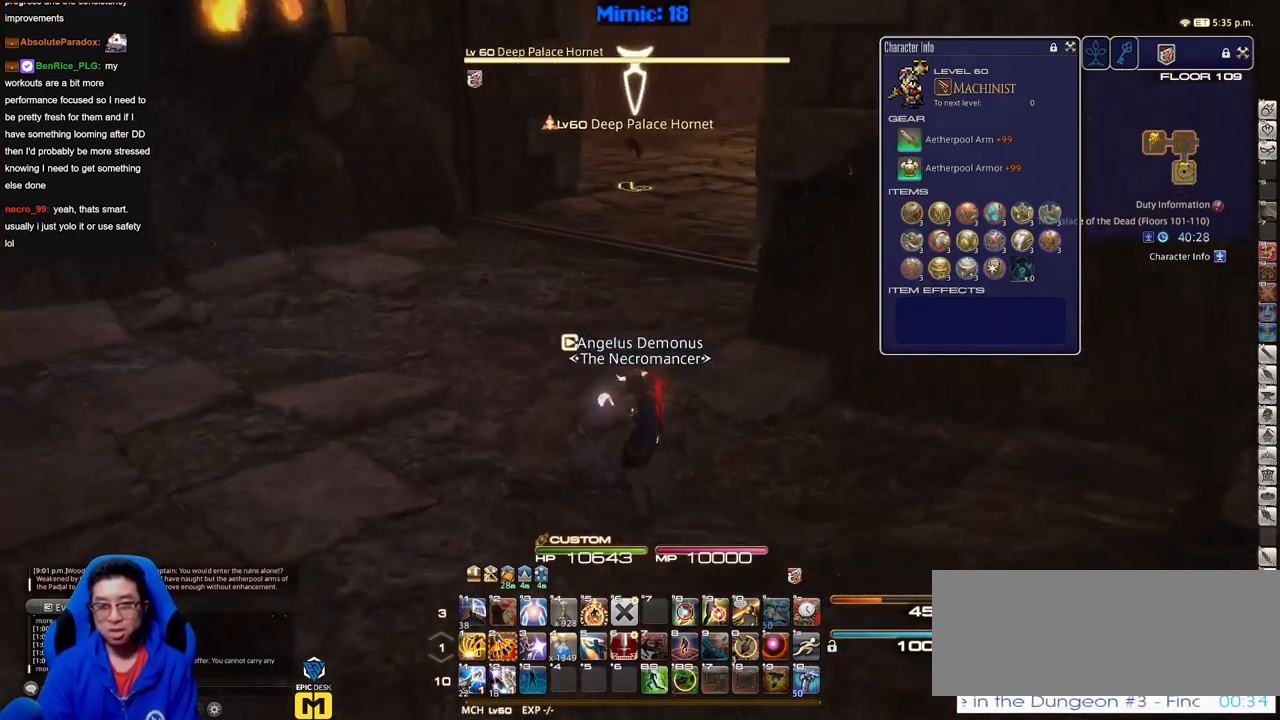
{"keys": ["w"], "events": [[50, "space", "down"], [184, "space", "up"], [234, "a", "up"]]}
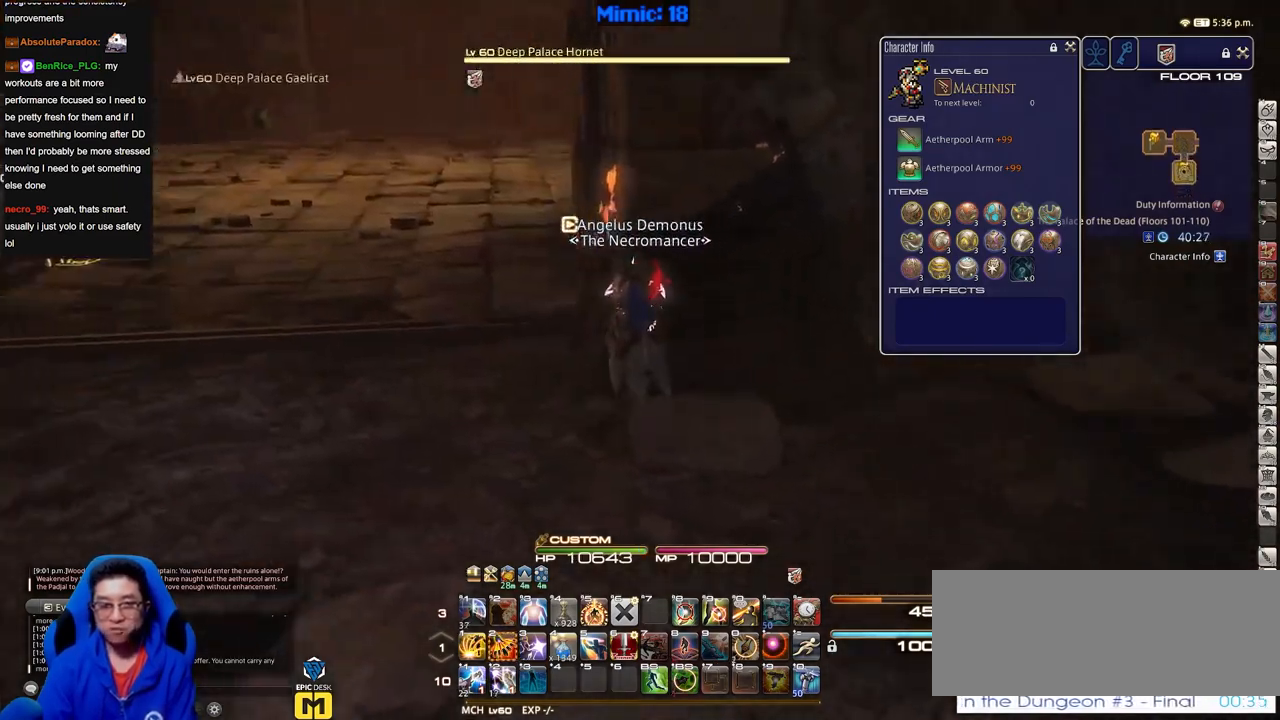
{"keys": ["a", "w"], "events": [[117, "a", "down"]]}
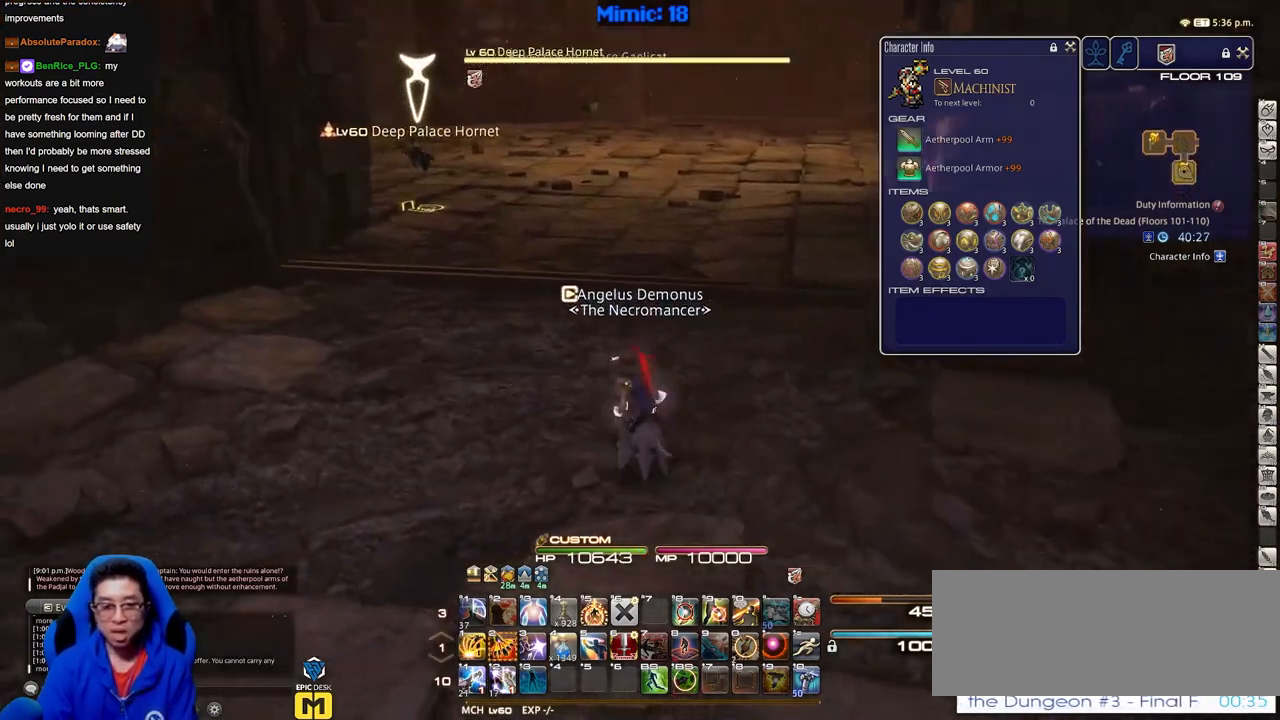
{"keys": ["w"], "events": [[84, "a", "up"]]}
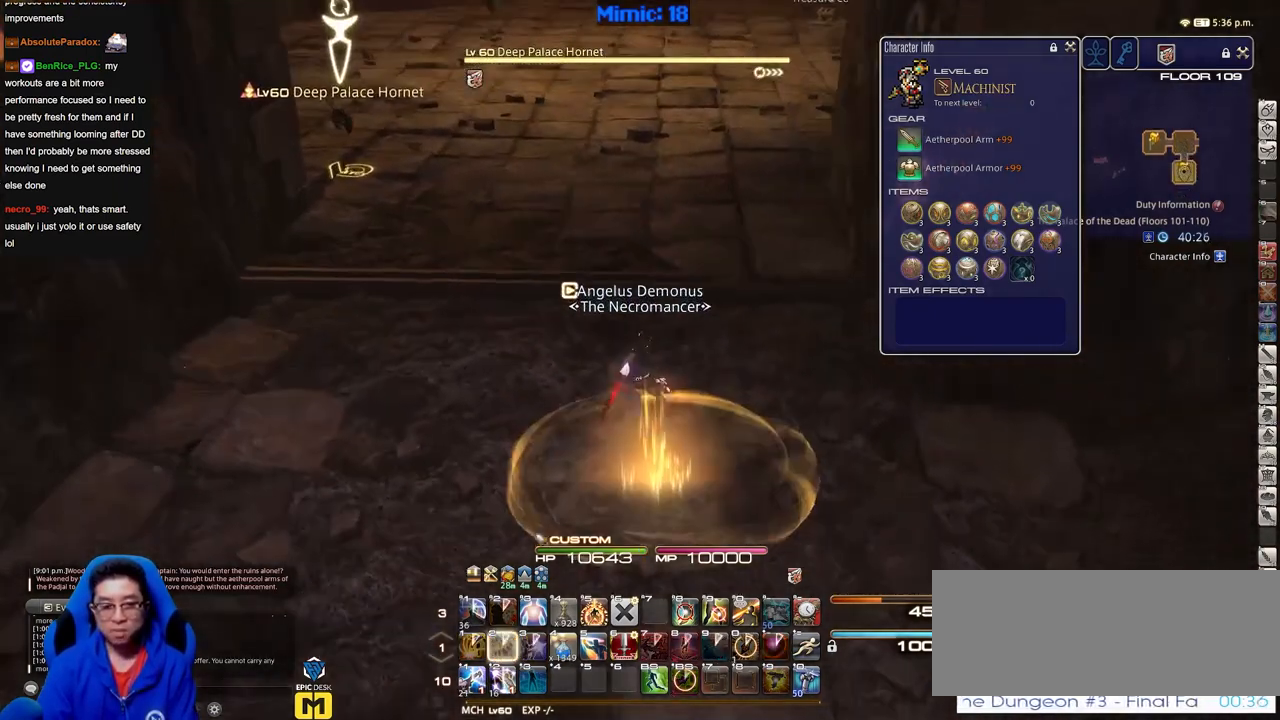
{"keys": [], "events": [[50, "w", "up"]]}
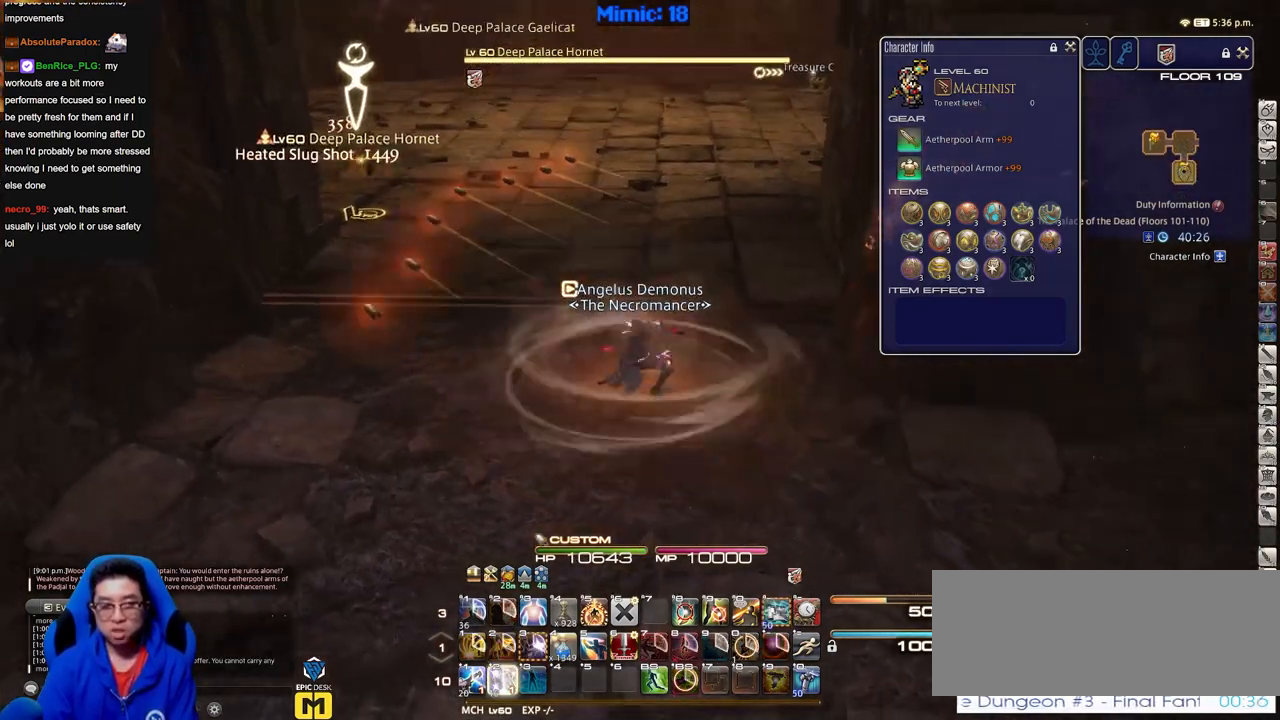
{"keys": [], "events": [[67, "a", "down"], [117, "s", "down"], [251, "a", "up"], [401, "s", "up"]]}